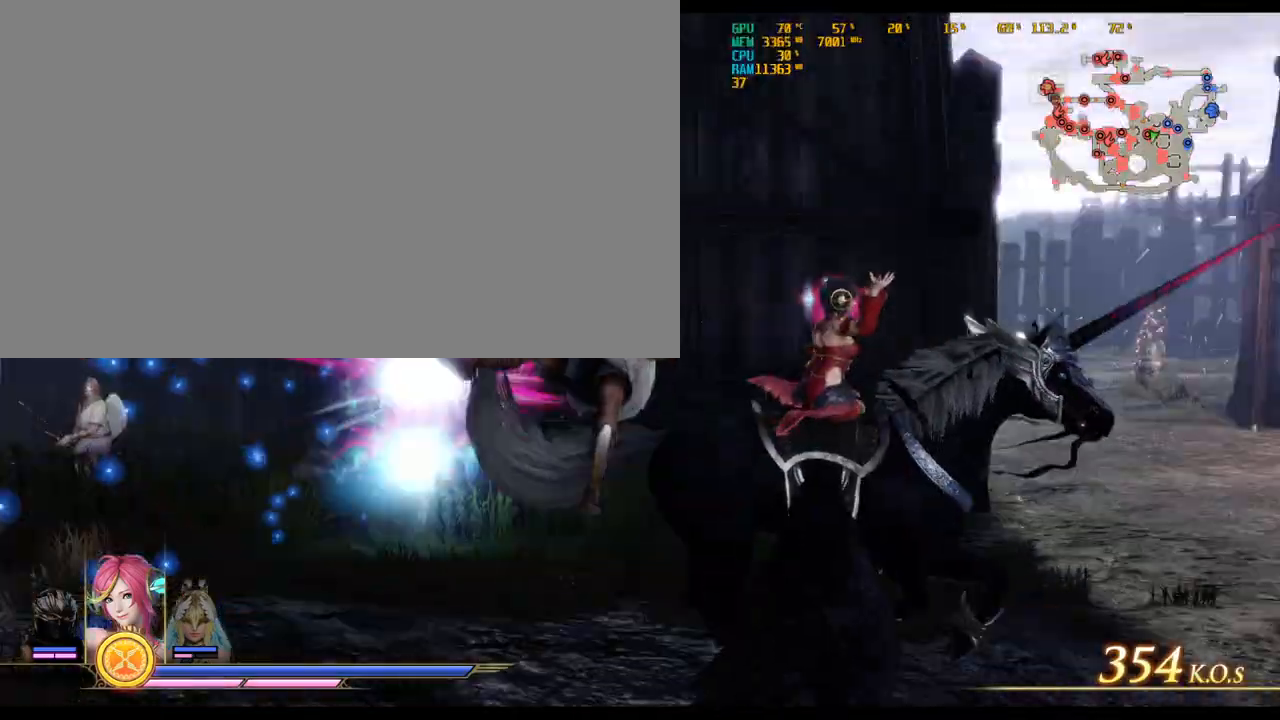
Gameplay with keyboard and mouse; each line is a JSON object with the keys and mouse buttons held at the frame after it. "events" lists presses ("down") and releases ("up") of ".", "/", "0", "1", "2", "3", "4", "5", "6", "7", "8", "9", "a", "alt_l", "alt_r", "b", "backslash", "backspace", "c", "caps_lock", "comma", "ctrl_l", "ctrl_r", "d", "delete", "down", "e", "end", "equals", "escape", "f", "f1", "f10", "f11", "f12", "f2", "f3", "f4", "f5", "f6", "f7", "f8", "f9", "g", "h", "home", "i", "insert", "j", "k", "l", "lbracket", "left", "m", "minus", "n", "o", "p", "page_down", "page_up", "q", "quote", "r", "rbracket", "return", "right", "s", "semicolon", "shift_l", "shift_r", "space", "super_l", "super_r", "t", "tab", "tilde", "u", "up", "v", "w", "x", "y", "z", "mouse_left", "mouse_wheel" and "mouse_right" between this image and that frame as [ms after this image, input, new state], when the widget could be followed in between. "mouse_left", "mouse_wheel", "mouse_right" = the "left", "wheel", "right" buttons of the "mouse" list. No other keys are recorded. "wheel" means that the mouse wheel is clicked or scrolled. Not read: mouse_move.
{"keys": ["w"], "mouse": [], "events": [[117, "w", "down"], [167, "a", "up"]]}
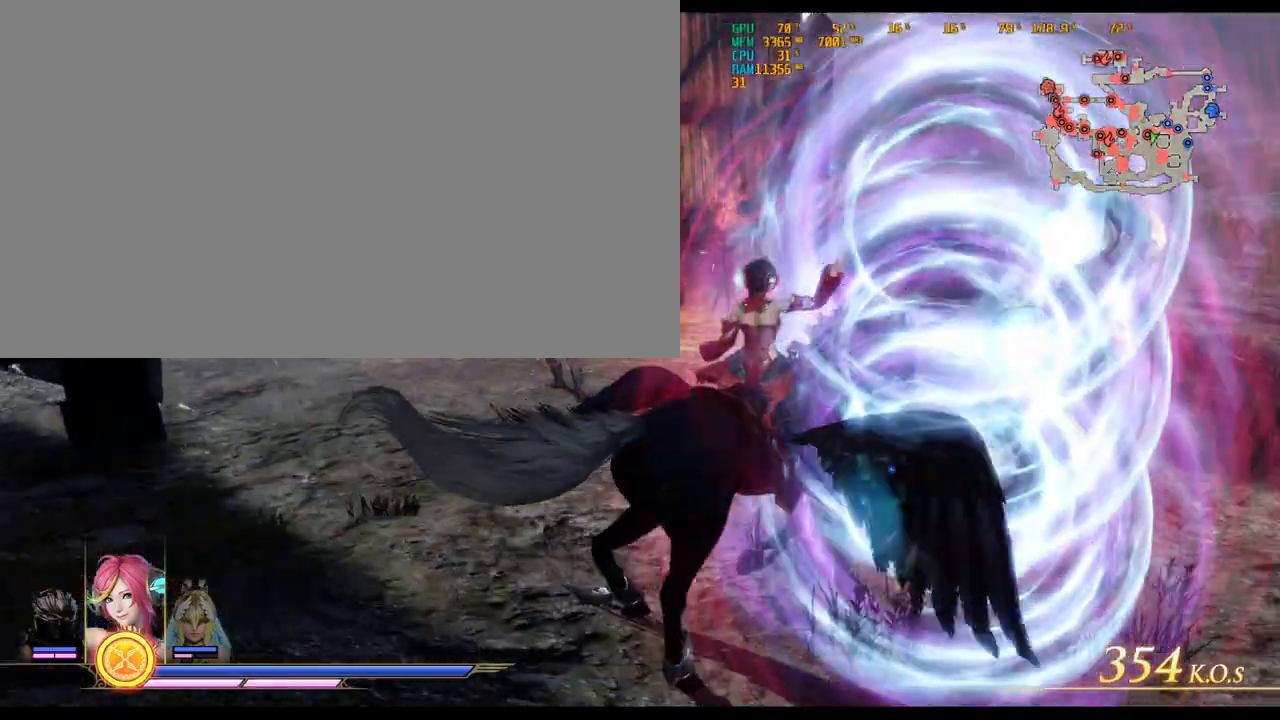
{"keys": [], "mouse": [], "events": [[333, "w", "up"]]}
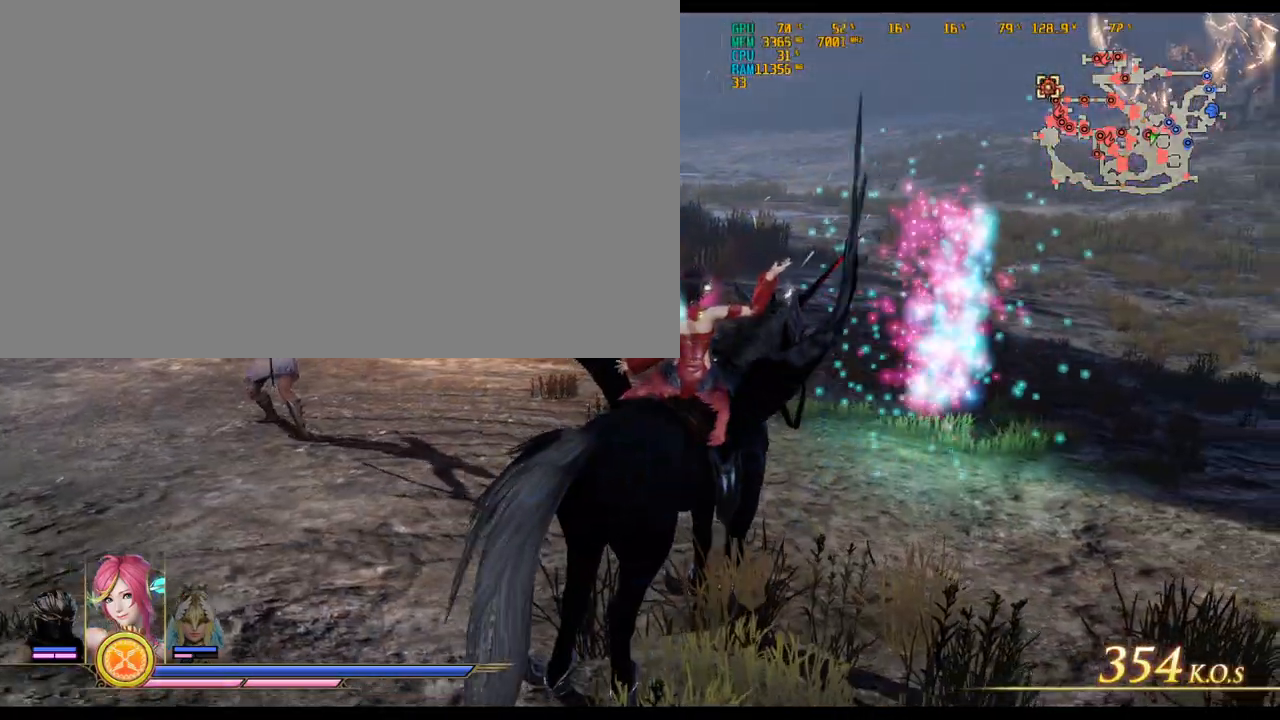
{"keys": [], "mouse": [], "events": []}
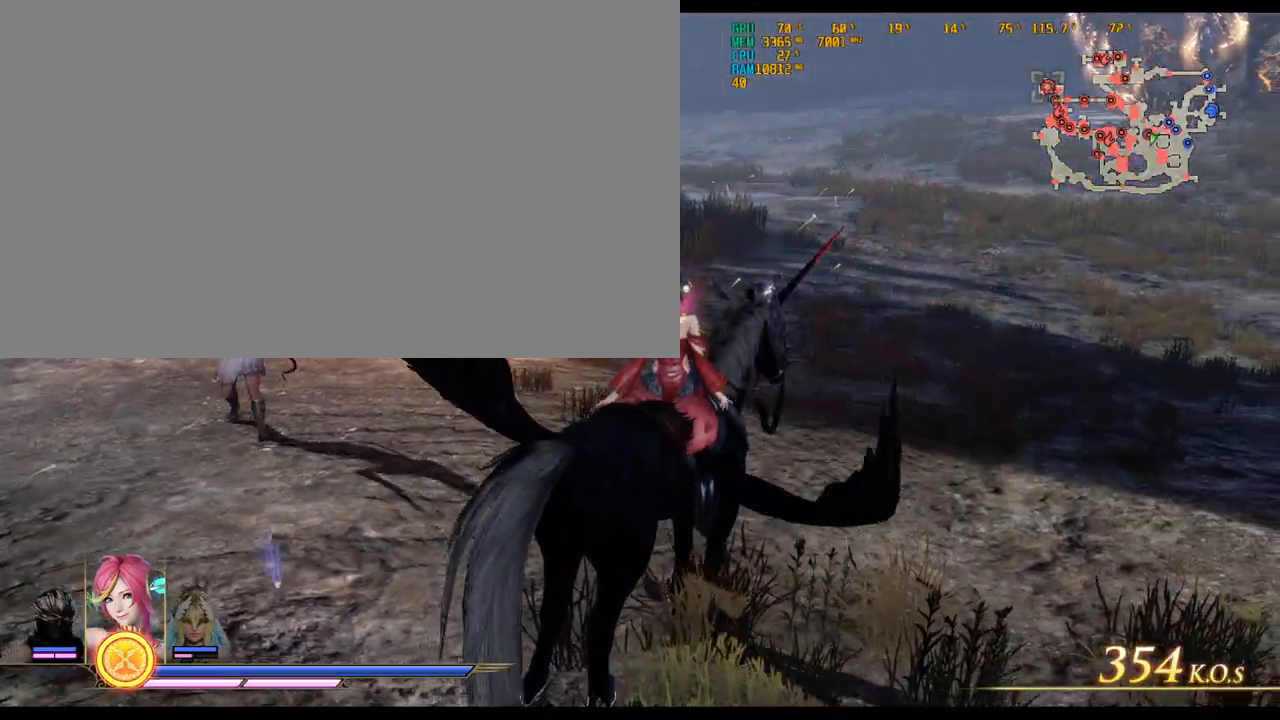
{"keys": [], "mouse": [], "events": []}
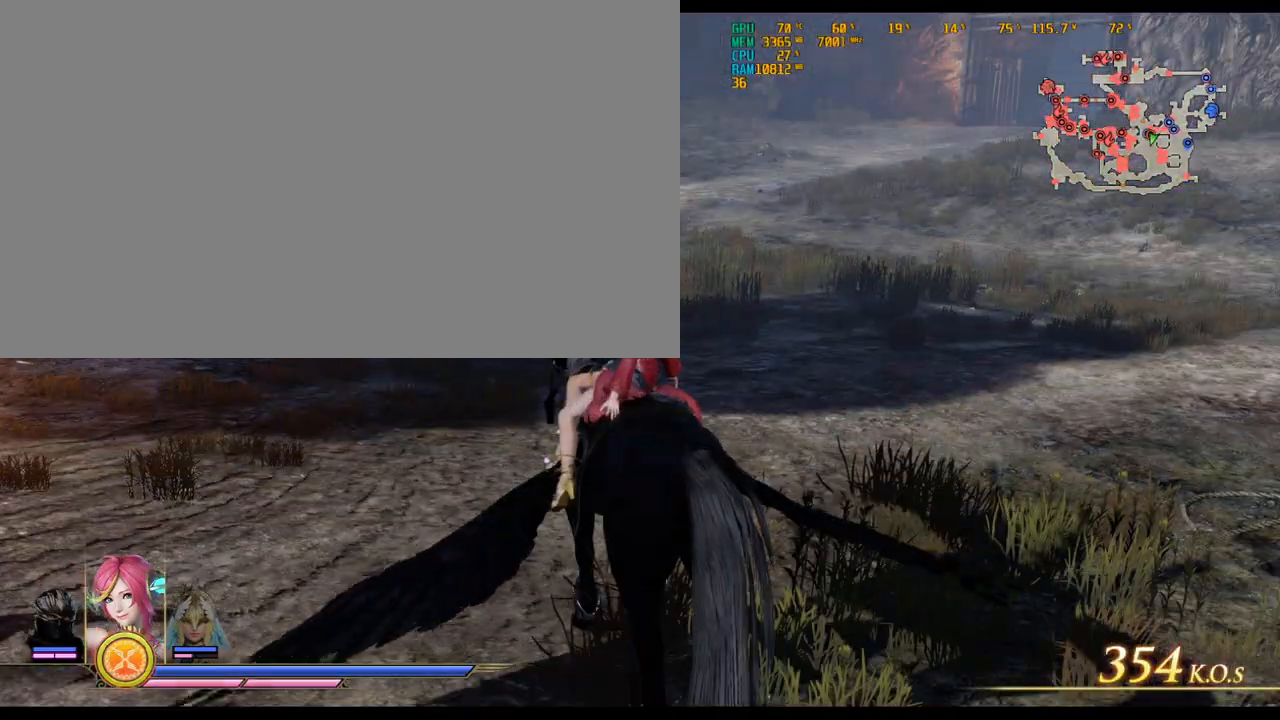
{"keys": ["w"], "mouse": [], "events": [[417, "w", "down"]]}
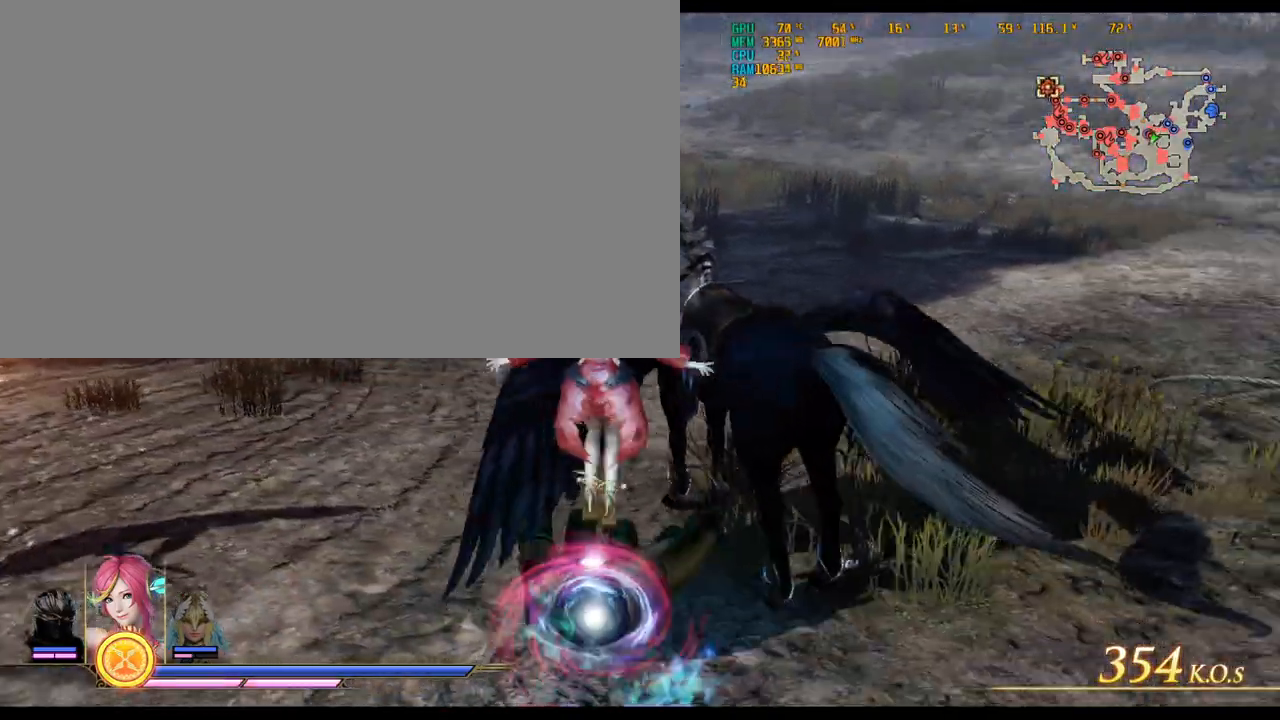
{"keys": ["w"], "mouse": [], "events": [[167, "w", "up"], [500, "w", "down"]]}
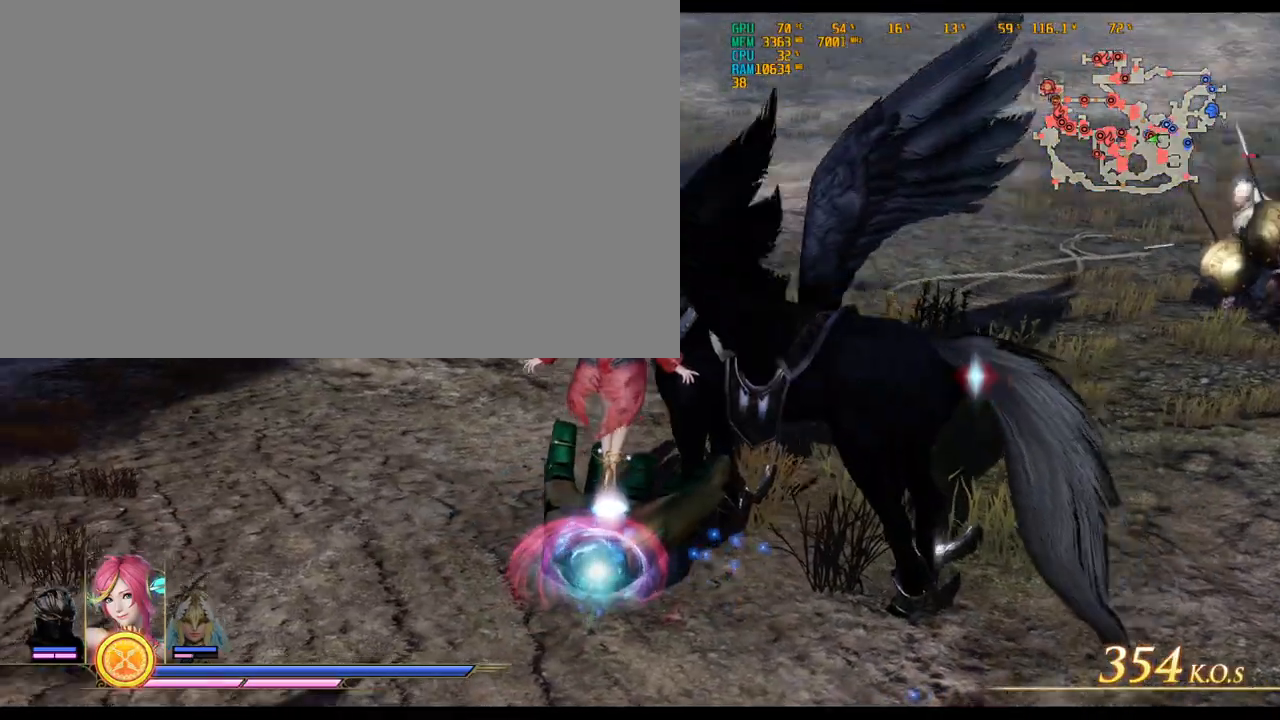
{"keys": ["q", "w"], "mouse": [], "events": [[317, "q", "down"]]}
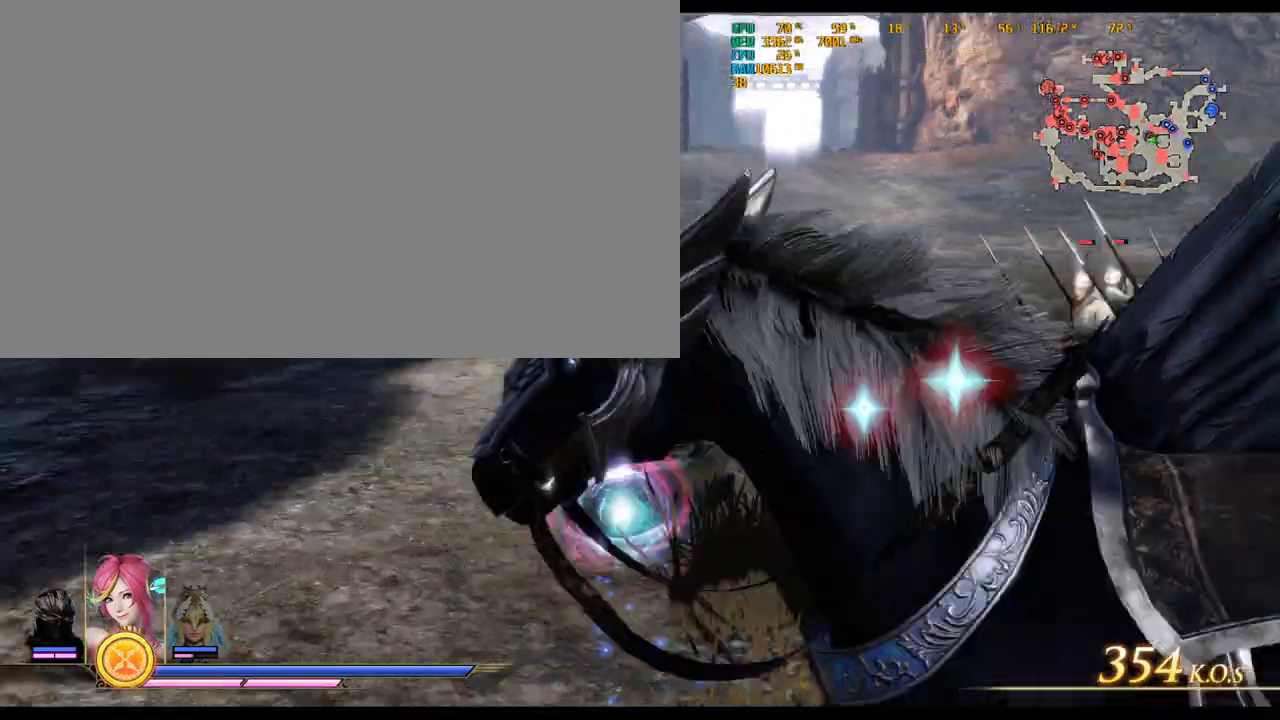
{"keys": ["e", "w"], "mouse": [], "events": [[433, "q", "up"], [467, "e", "down"]]}
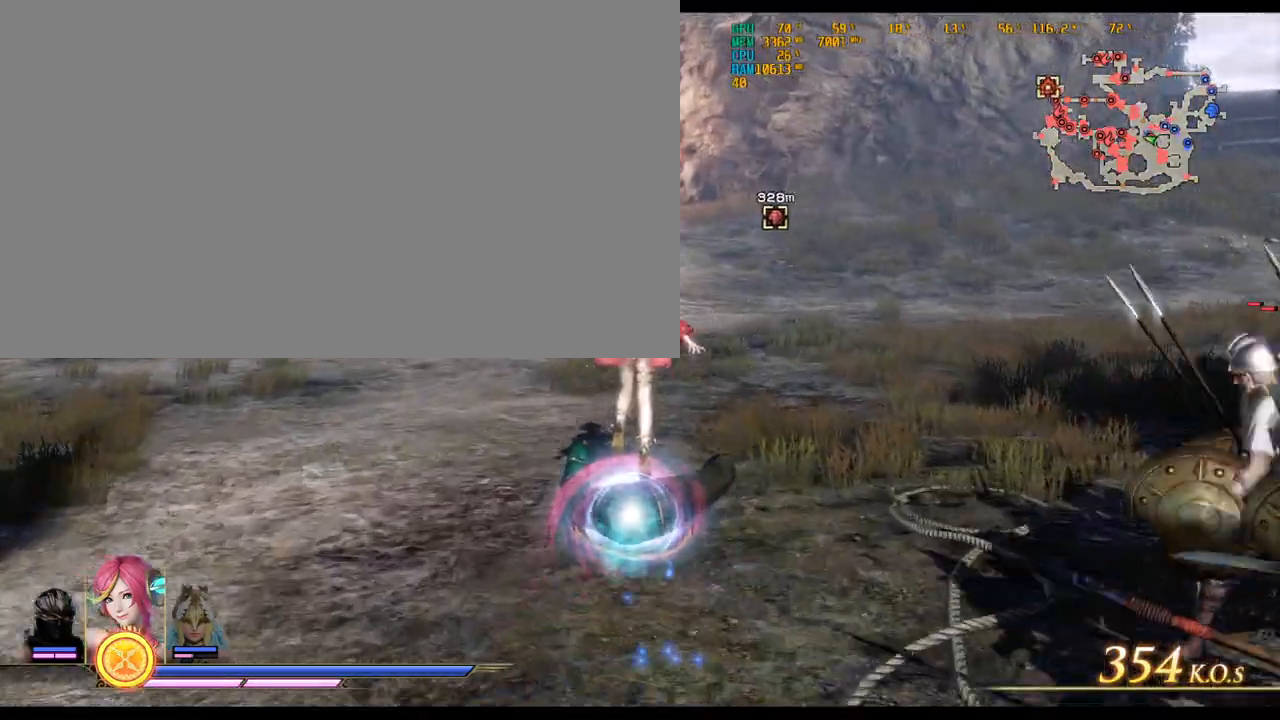
{"keys": [], "mouse": [], "events": [[433, "e", "up"], [433, "w", "up"]]}
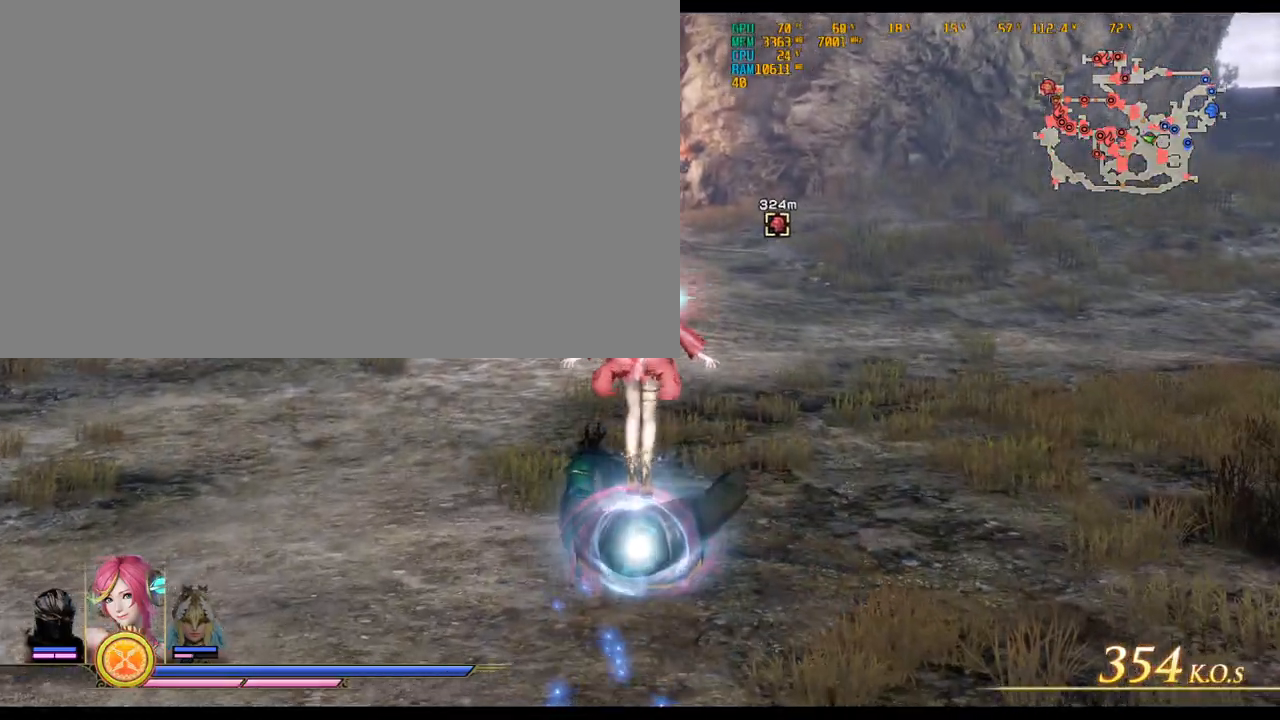
{"keys": ["shift_l"], "mouse": [], "events": [[217, "shift_l", "down"]]}
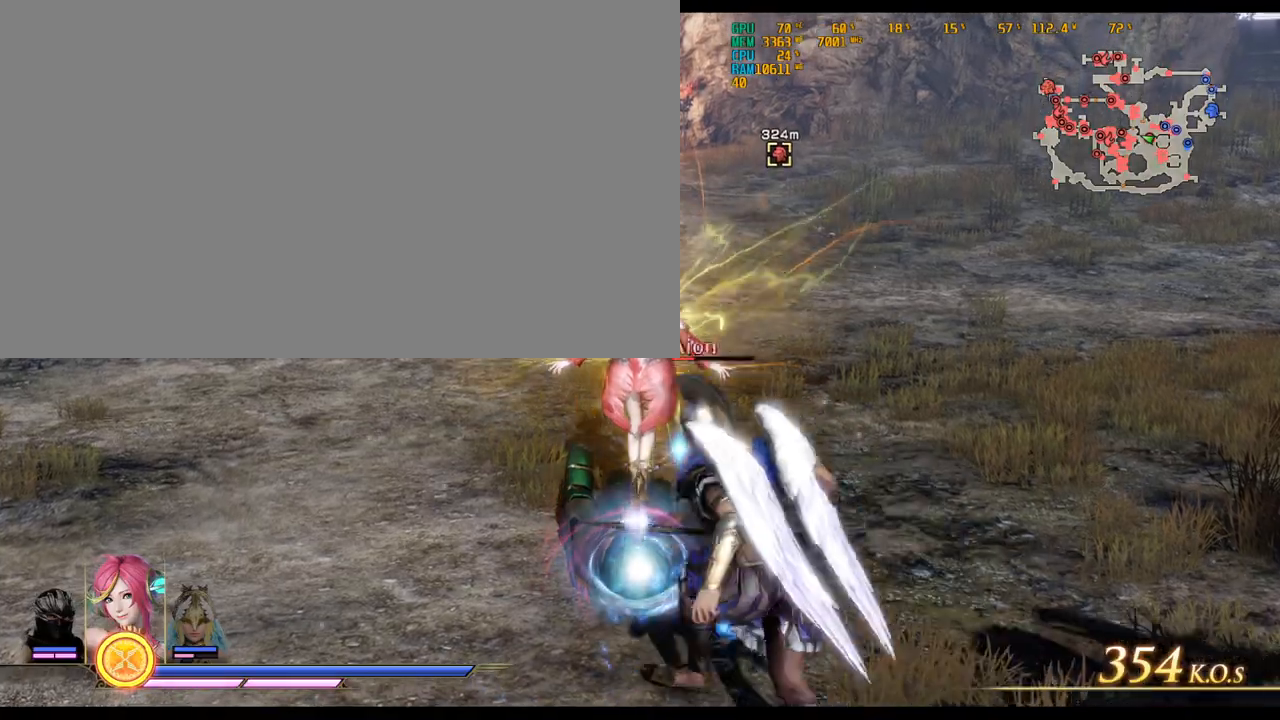
{"keys": ["w"], "mouse": [], "events": [[183, "shift_l", "up"], [233, "w", "down"]]}